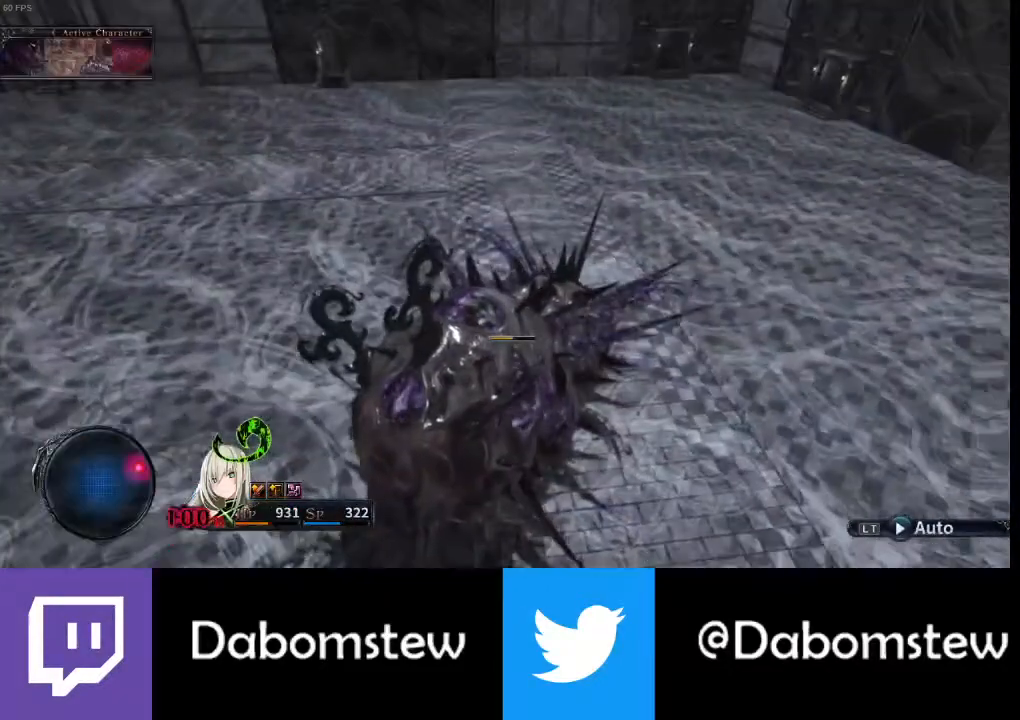
Gameplay with a controller (Xbox layout); each line is a JSON object with the inputs held at the frame after it. "events" lists button and stick changes between this image and that frame as [ms after this image, input, new state], when the widget could be followed in between.
{"buttons": ["A"], "left_stick": "center", "right_stick": "center", "events": [[433, "A", "down"]]}
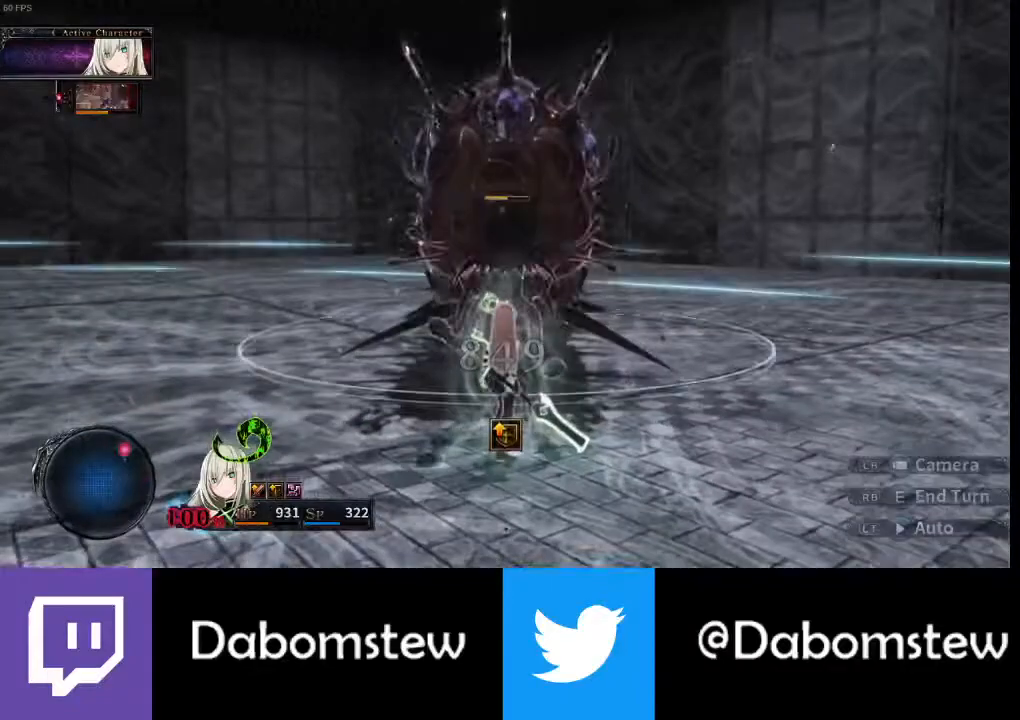
{"buttons": [], "left_stick": "up", "right_stick": "center", "events": [[33, "A", "up"], [33, "left_stick", "up-left"], [133, "right_stick", "right"], [467, "right_stick", "center"], [500, "left_stick", "up"]]}
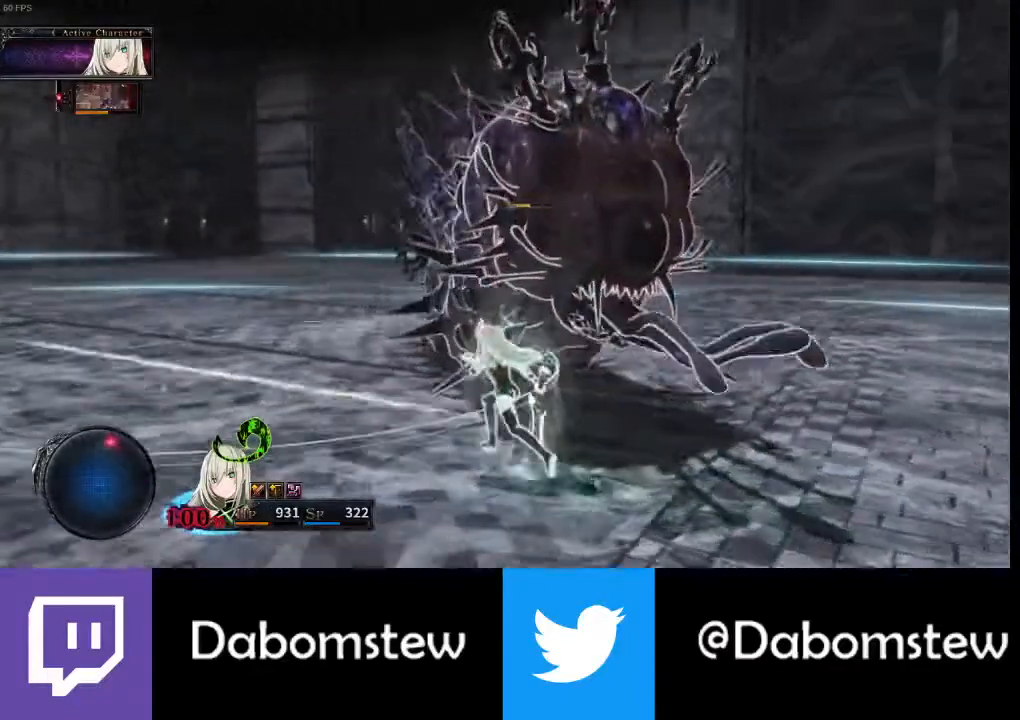
{"buttons": [], "left_stick": "center", "right_stick": "center", "events": [[200, "A", "down"], [233, "left_stick", "center"], [300, "A", "up"], [367, "R1", "down"], [467, "R1", "up"]]}
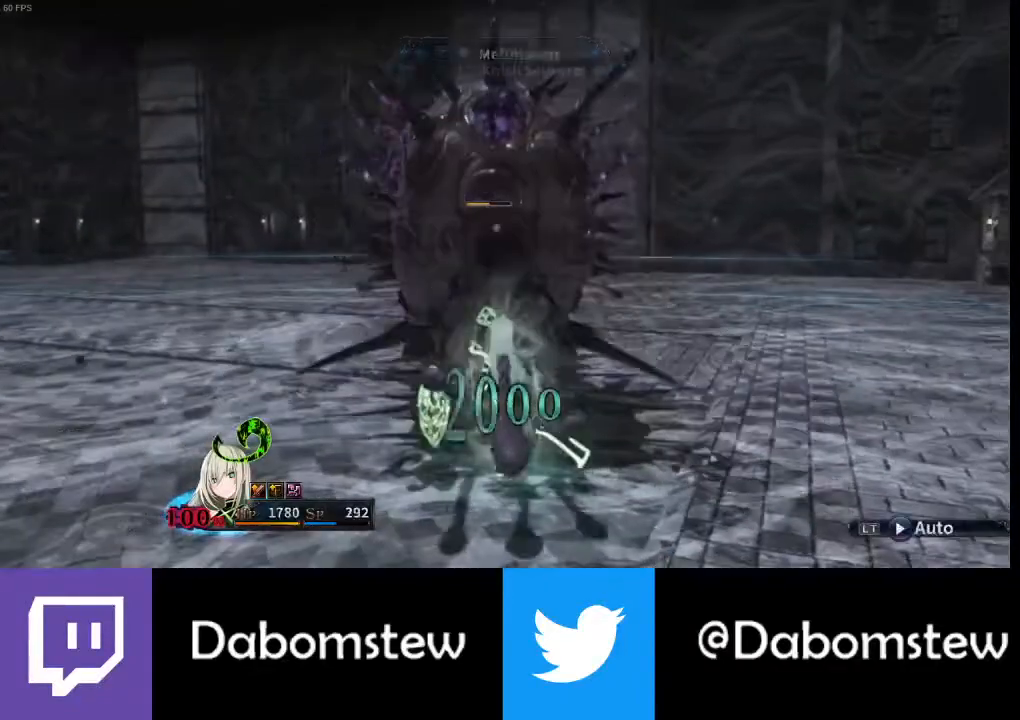
{"buttons": [], "left_stick": "center", "right_stick": "center", "events": [[67, "R1", "down"], [133, "R1", "up"], [233, "R1", "down"], [333, "R1", "up"], [400, "R1", "down"], [500, "R1", "up"]]}
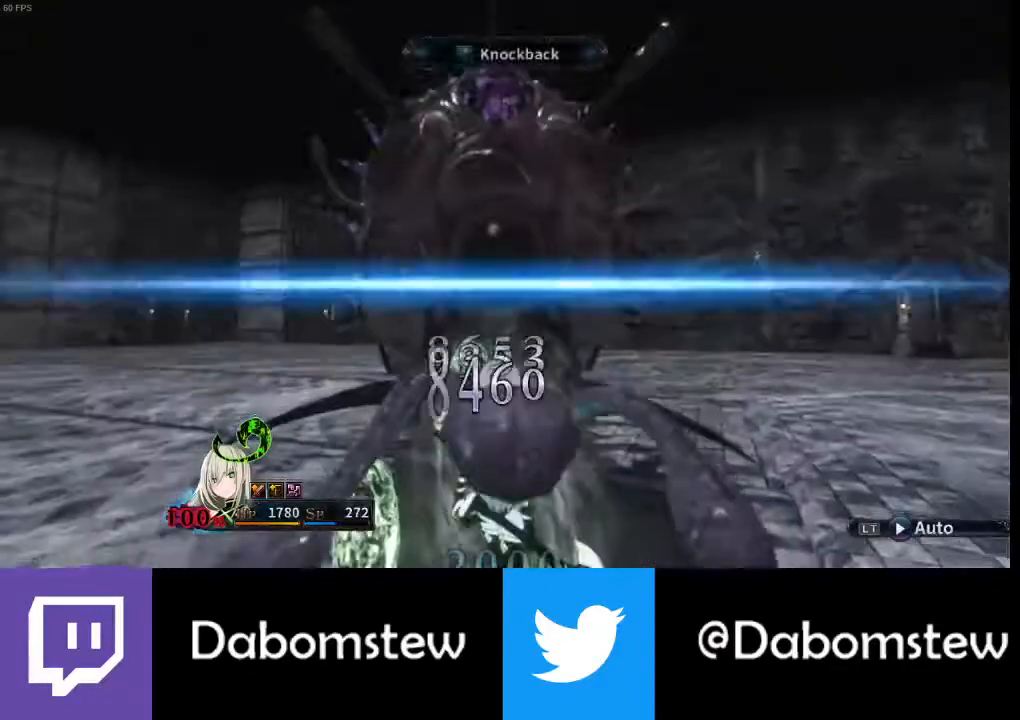
{"buttons": ["R1"], "left_stick": "center", "right_stick": "center", "events": [[67, "R1", "down"], [167, "R1", "up"], [233, "R1", "down"], [333, "R1", "up"], [433, "R1", "down"]]}
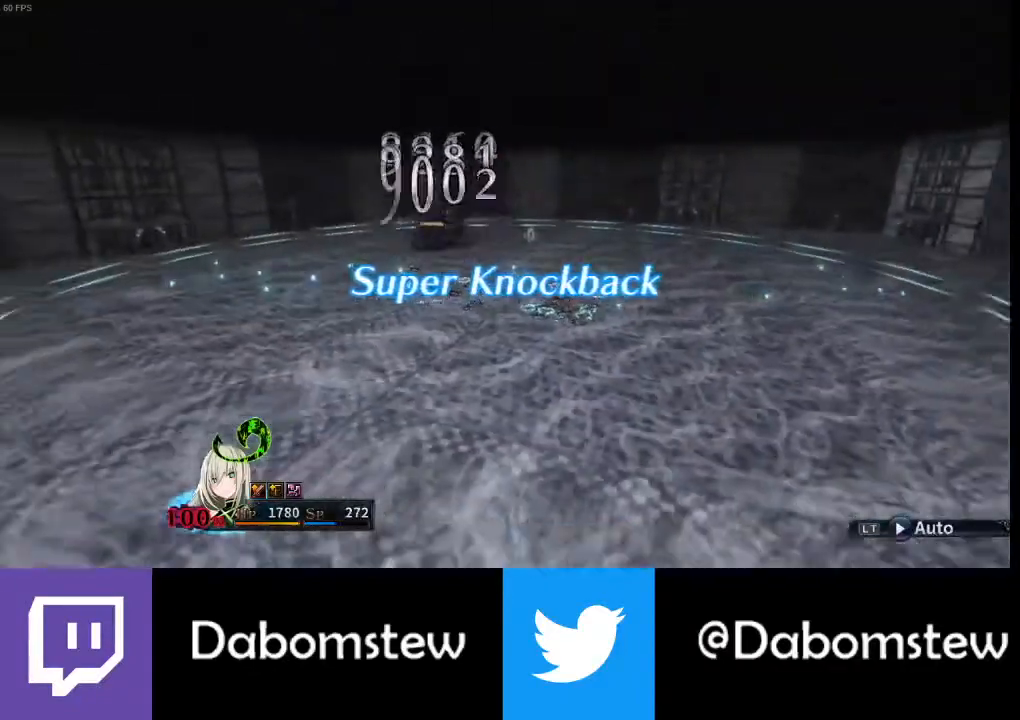
{"buttons": ["R1"], "left_stick": "center", "right_stick": "center", "events": [[33, "R1", "up"], [100, "R1", "down"], [200, "R1", "up"], [267, "R1", "down"], [367, "R1", "up"], [433, "R1", "down"]]}
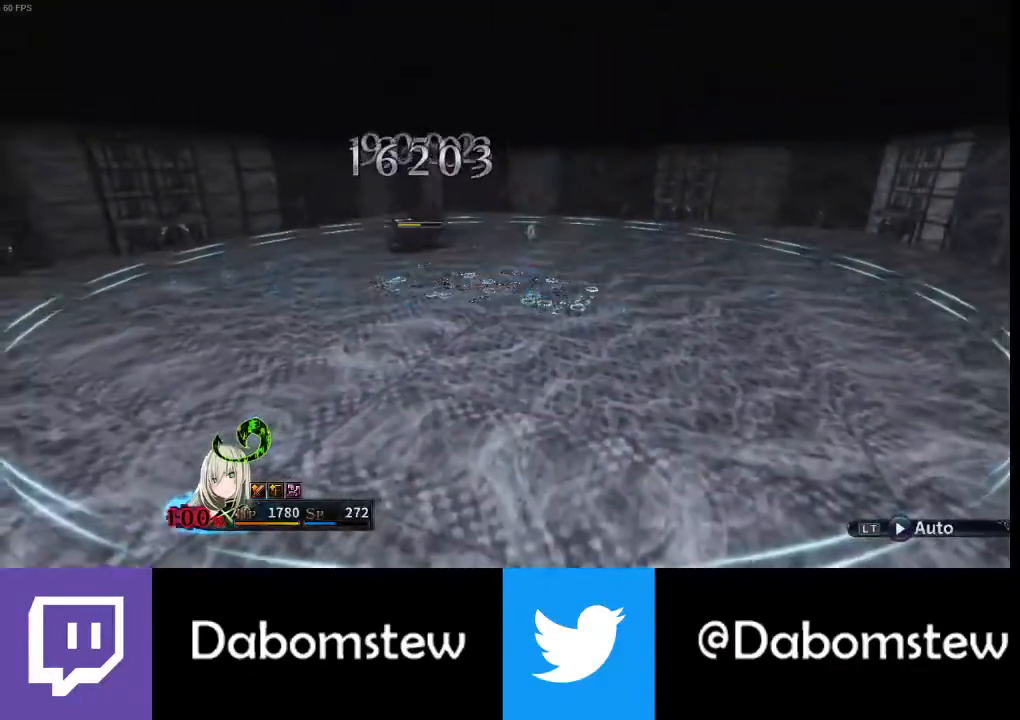
{"buttons": [], "left_stick": "center", "right_stick": "center", "events": [[33, "R1", "up"], [100, "R1", "down"], [200, "R1", "up"], [267, "R1", "down"], [333, "R1", "up"], [400, "R1", "down"], [500, "R1", "up"]]}
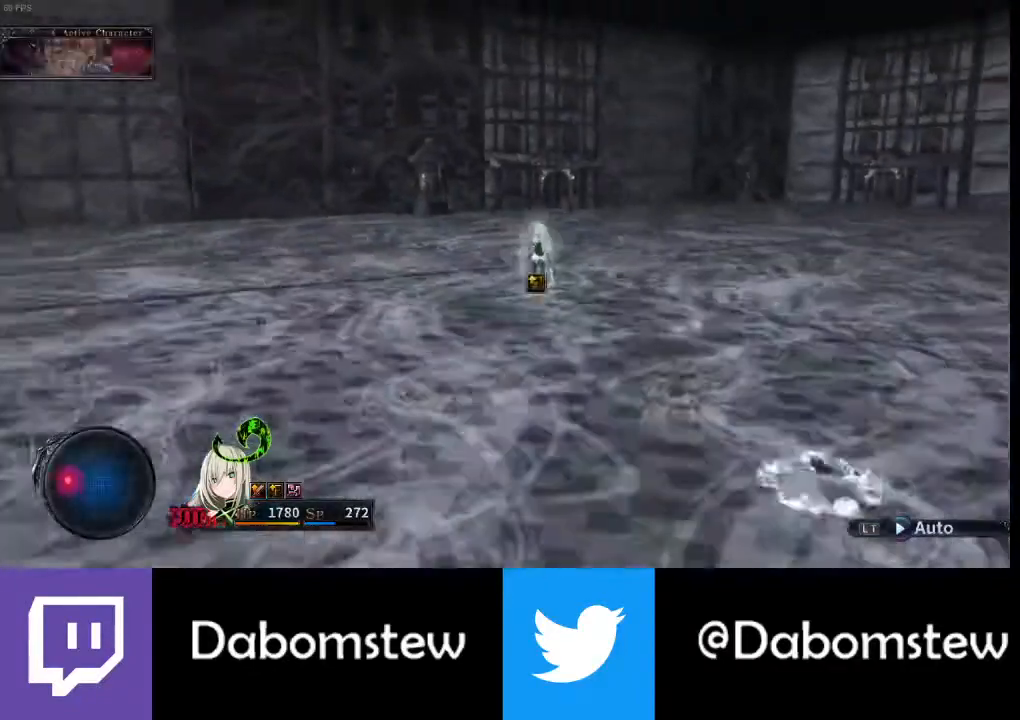
{"buttons": [], "left_stick": "center", "right_stick": "center", "events": [[100, "R1", "down"], [167, "R1", "up"], [267, "R1", "down"], [333, "R1", "up"], [433, "R1", "down"], [500, "R1", "up"]]}
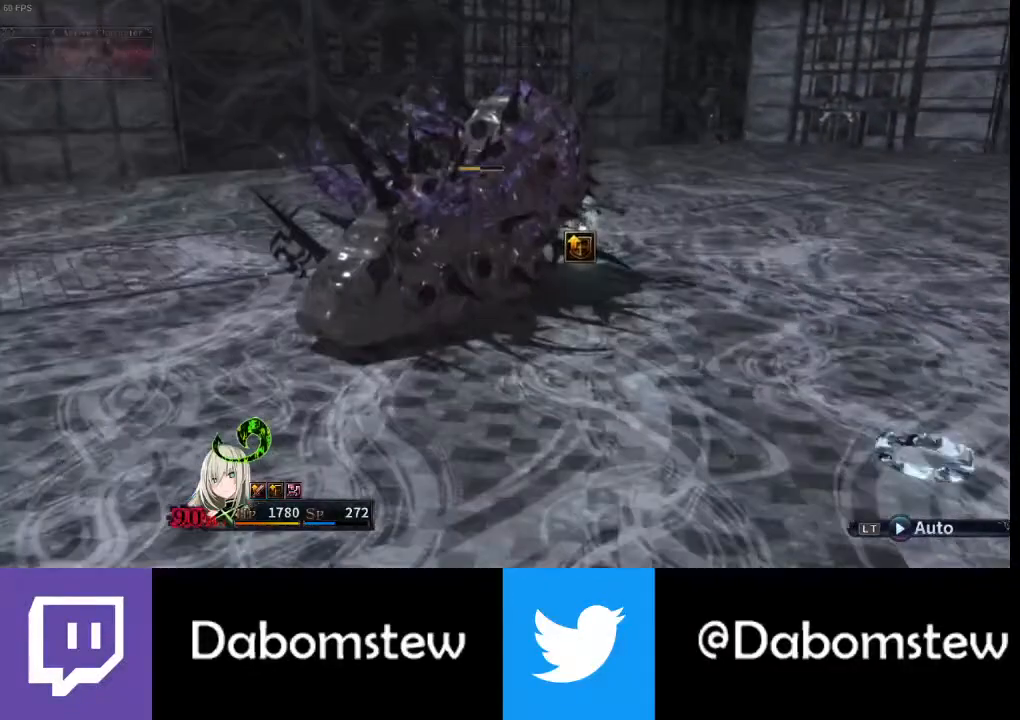
{"buttons": [], "left_stick": "center", "right_stick": "center", "events": [[67, "R1", "down"], [167, "R1", "up"], [233, "R1", "down"], [333, "R1", "up"], [400, "R1", "down"], [500, "R1", "up"]]}
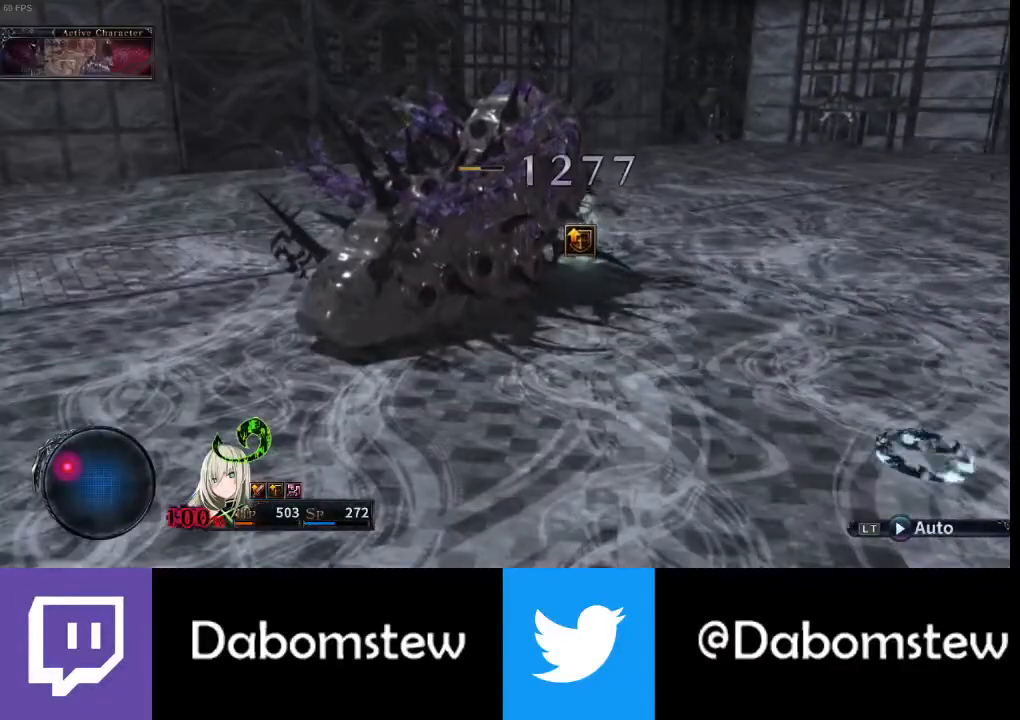
{"buttons": [], "left_stick": "center", "right_stick": "center", "events": [[100, "R1", "down"], [200, "R1", "up"]]}
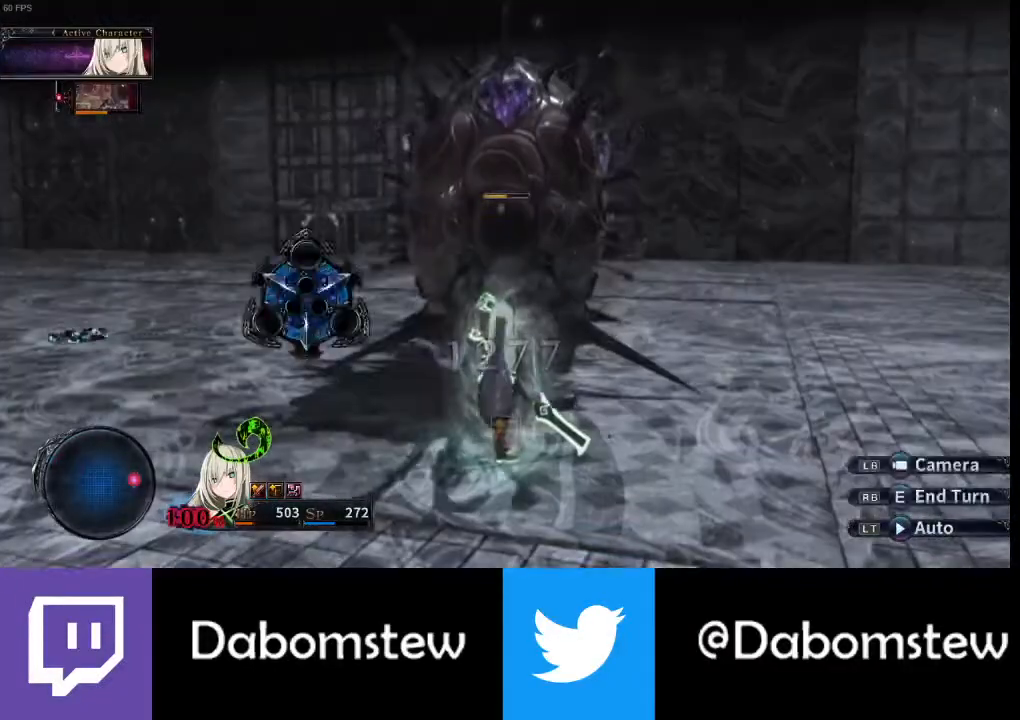
{"buttons": [], "left_stick": "left", "right_stick": "right", "events": [[33, "A", "down"], [100, "A", "up"], [167, "left_stick", "left"], [233, "right_stick", "right"]]}
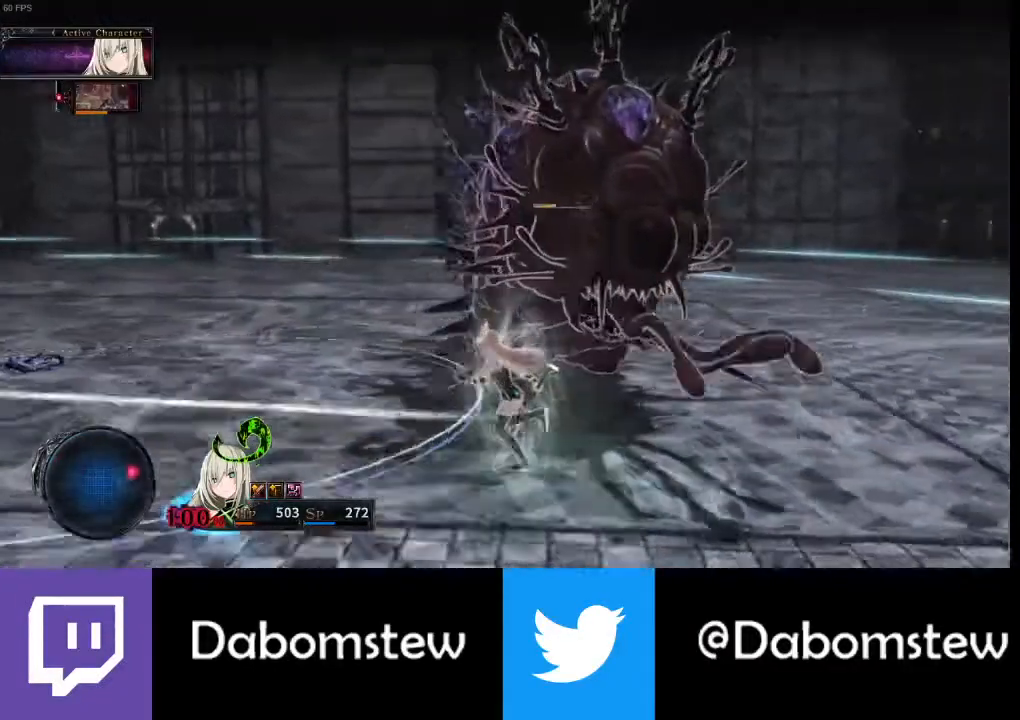
{"buttons": [], "left_stick": "left", "right_stick": "right", "events": []}
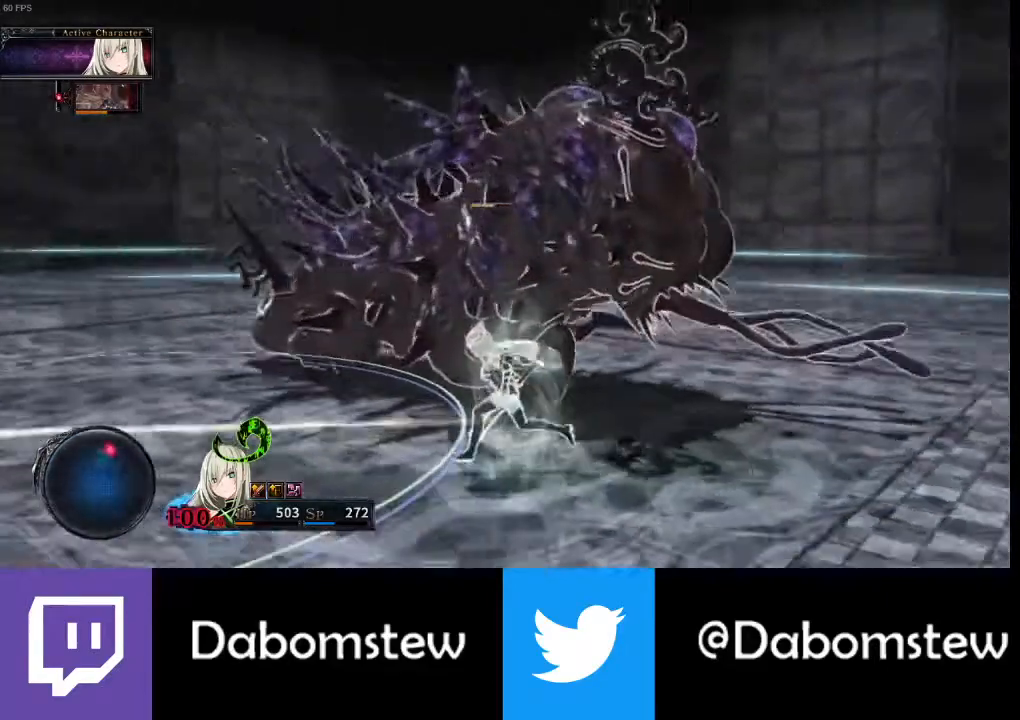
{"buttons": [], "left_stick": "center", "right_stick": "center", "events": [[100, "right_stick", "center"], [200, "left_stick", "up-left"], [400, "A", "down"], [467, "left_stick", "center"], [500, "A", "up"]]}
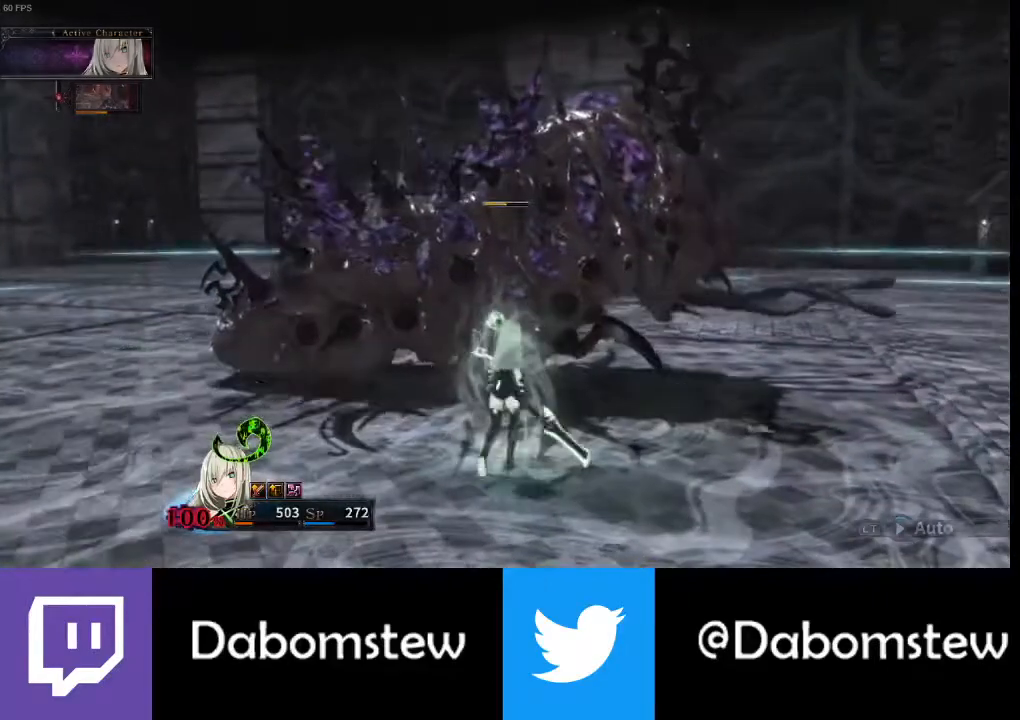
{"buttons": [], "left_stick": "center", "right_stick": "center", "events": [[67, "R1", "down"], [167, "R1", "up"], [267, "R1", "down"], [333, "R1", "up"], [433, "R1", "down"], [500, "R1", "up"]]}
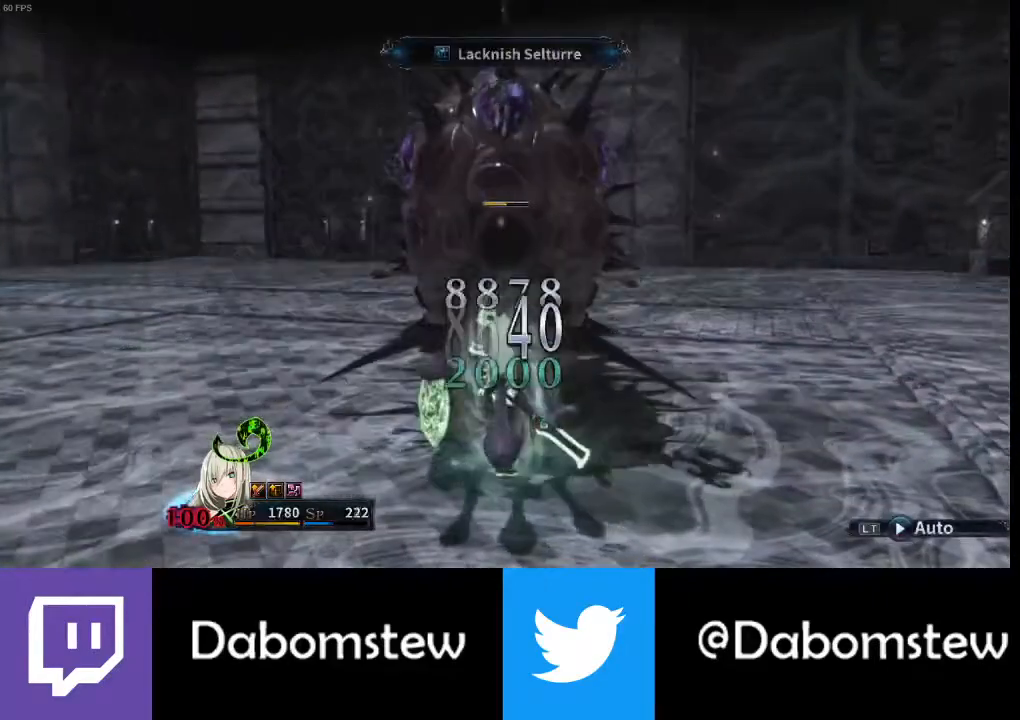
{"buttons": ["R1"], "left_stick": "center", "right_stick": "center", "events": [[100, "R1", "down"], [200, "R1", "up"], [300, "R1", "down"], [400, "R1", "up"], [467, "R1", "down"]]}
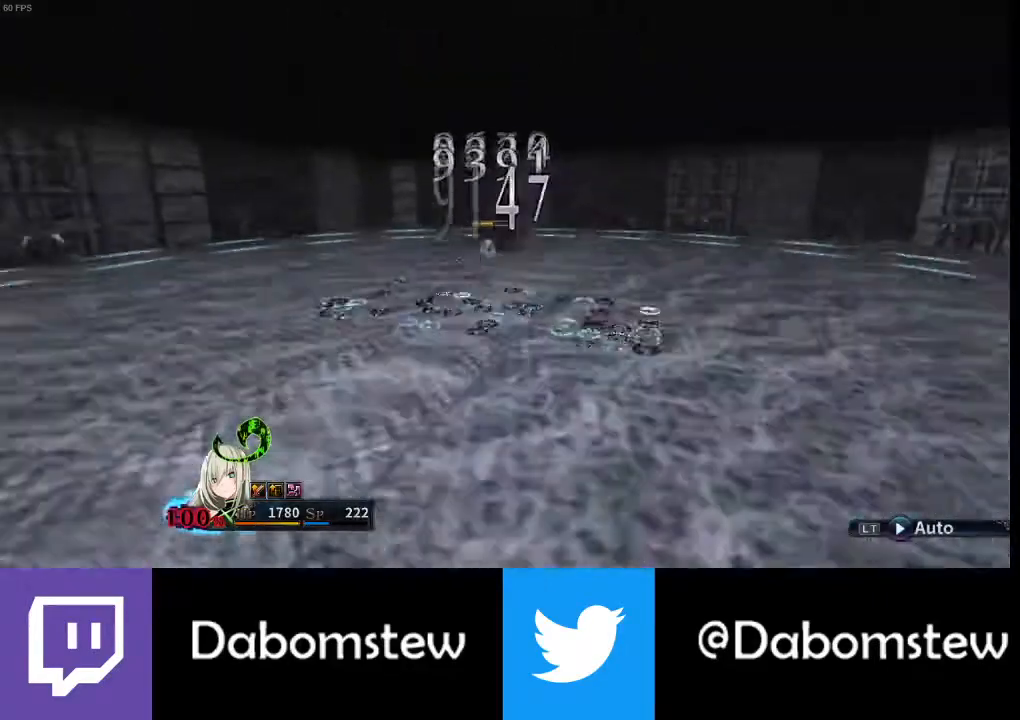
{"buttons": ["R1"], "left_stick": "center", "right_stick": "center", "events": [[100, "R1", "up"], [167, "R1", "down"], [300, "R1", "up"], [333, "R1", "down"], [433, "R1", "up"], [500, "R1", "down"]]}
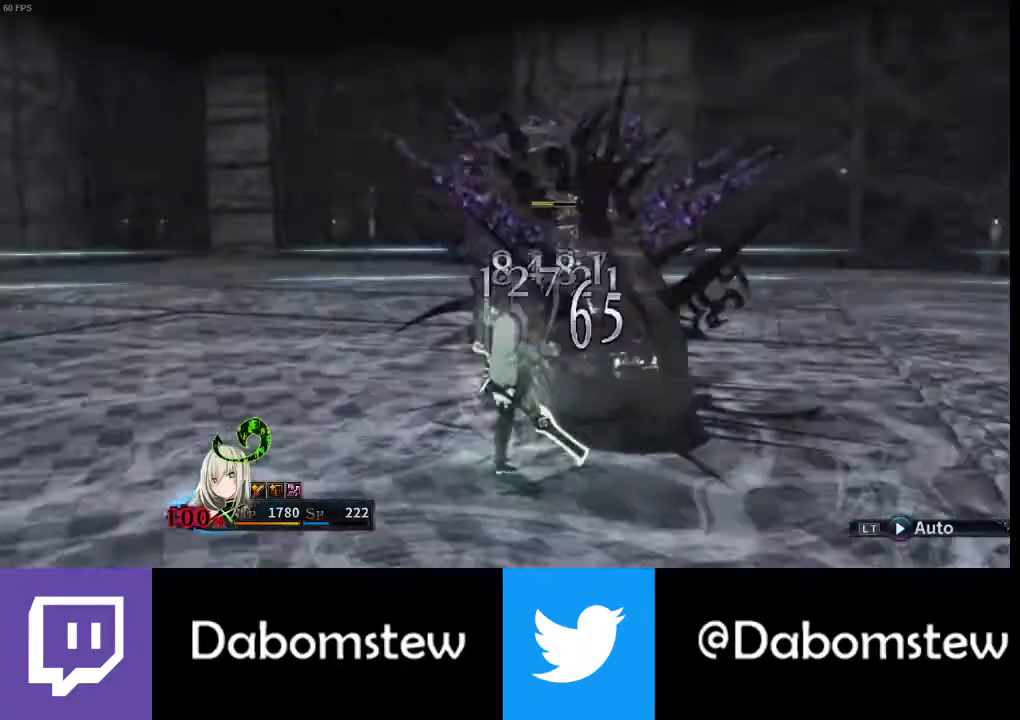
{"buttons": ["R1"], "left_stick": "center", "right_stick": "center", "events": [[100, "R1", "up"], [167, "R1", "down"], [267, "R1", "up"], [333, "R1", "down"], [433, "R1", "up"], [500, "R1", "down"]]}
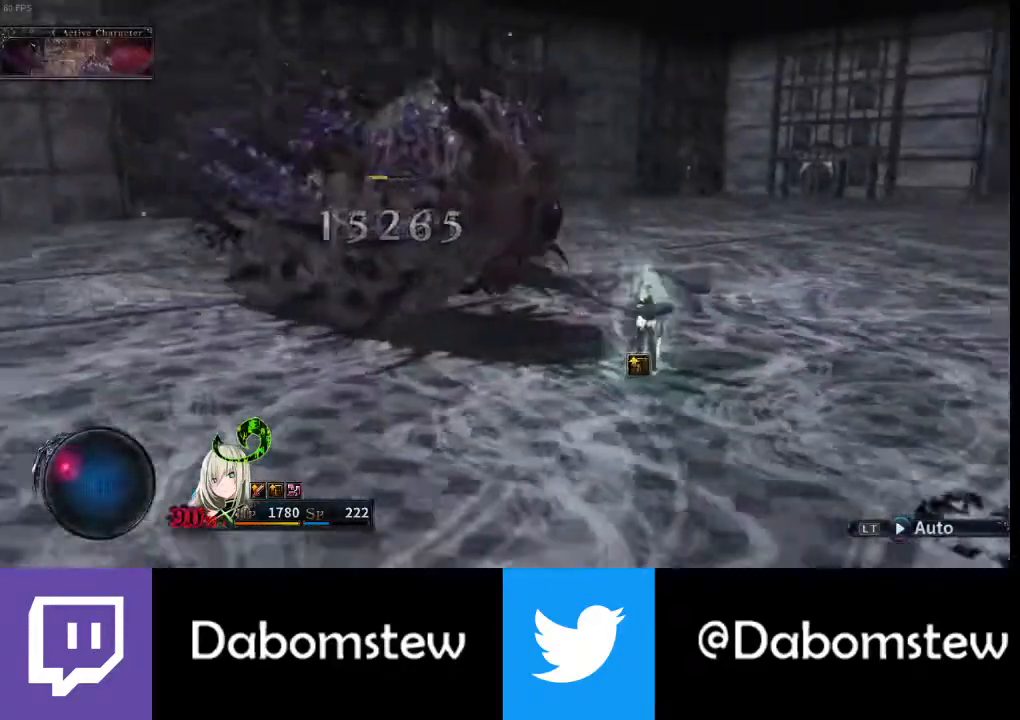
{"buttons": ["R1"], "left_stick": "center", "right_stick": "center", "events": [[100, "R1", "up"], [167, "R1", "down"], [267, "R1", "up"], [333, "R1", "down"], [433, "R1", "up"], [500, "R1", "down"]]}
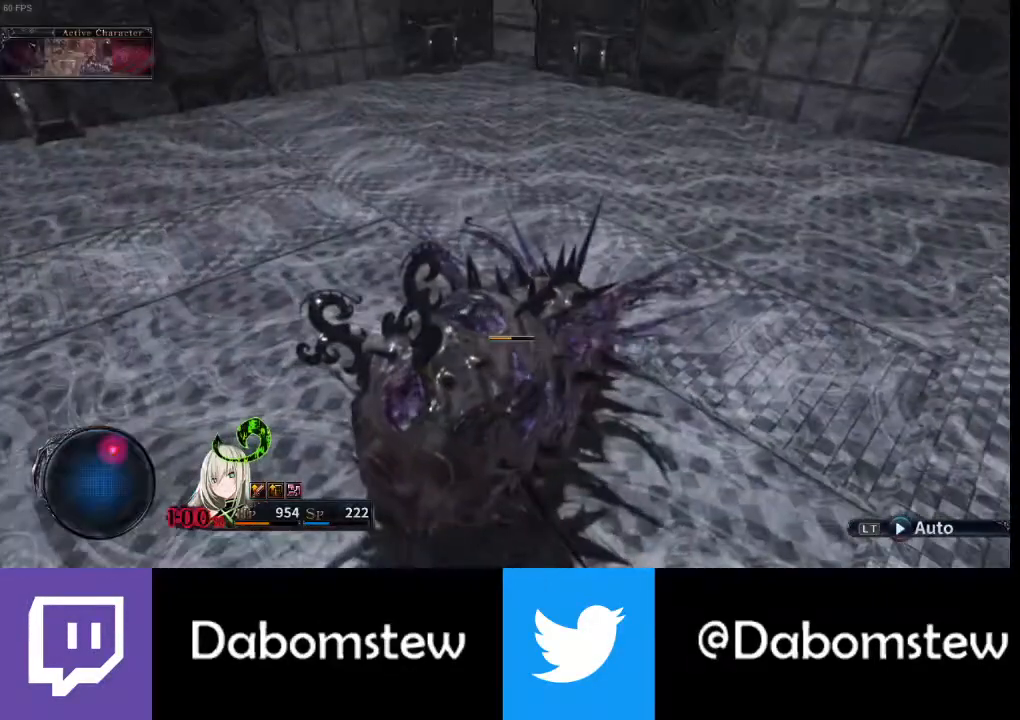
{"buttons": [], "left_stick": "center", "right_stick": "center", "events": [[100, "R1", "up"], [167, "R1", "down"], [333, "R1", "up"]]}
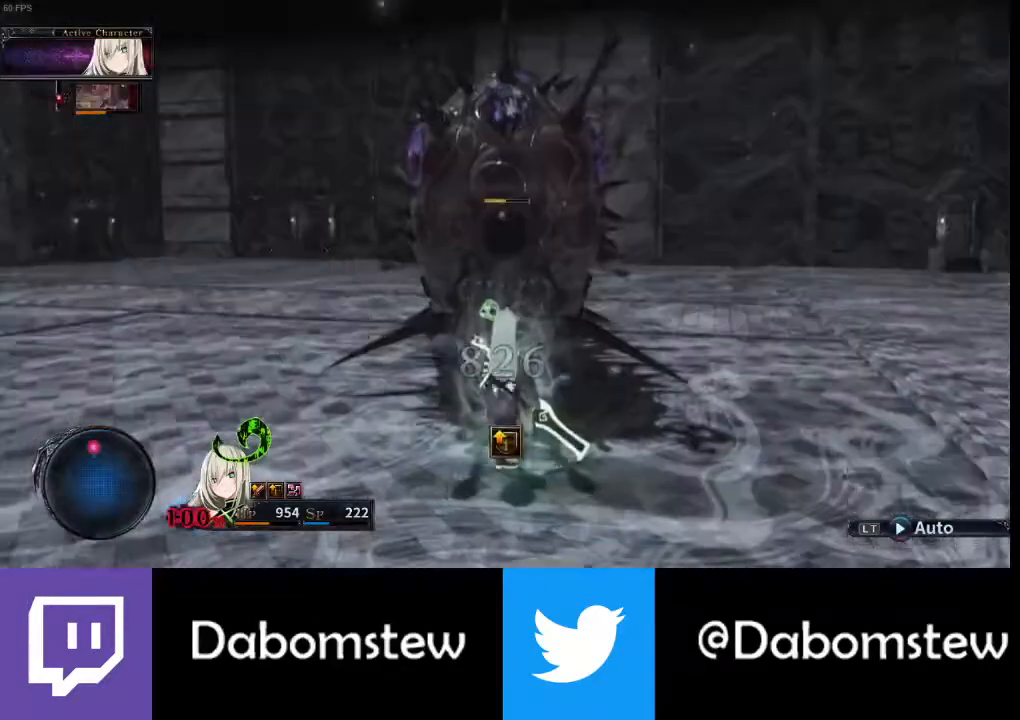
{"buttons": [], "left_stick": "up-right", "right_stick": "down-left", "events": [[167, "A", "down"], [267, "A", "up"], [400, "left_stick", "up-right"], [400, "right_stick", "down-left"]]}
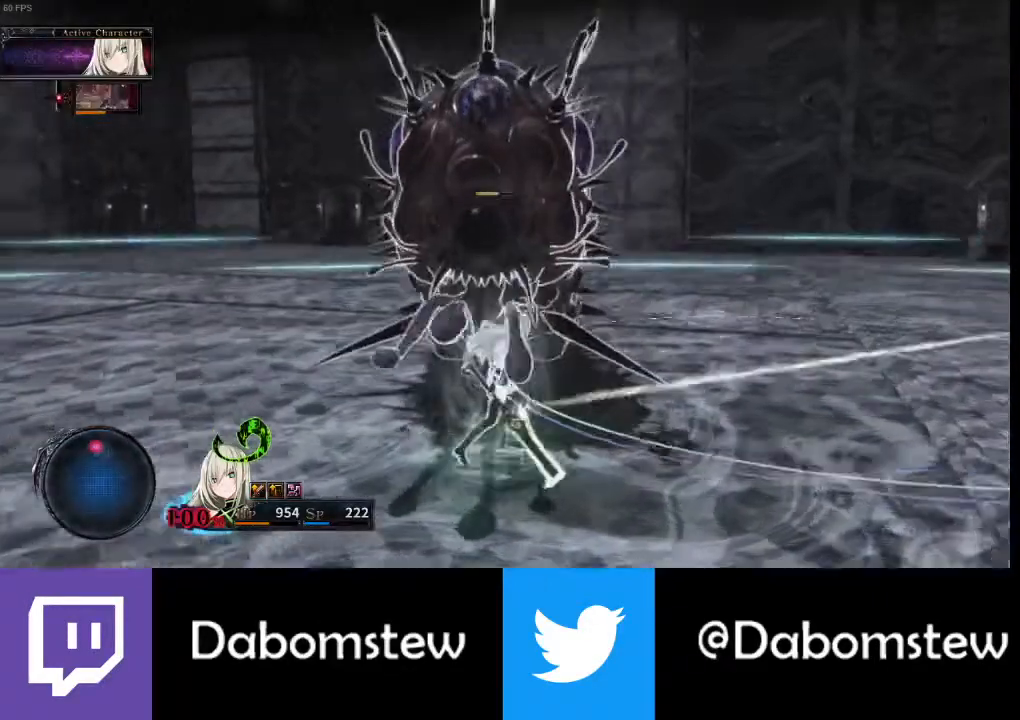
{"buttons": [], "left_stick": "center", "right_stick": "center", "events": [[33, "right_stick", "center"], [333, "left_stick", "center"], [367, "A", "down"], [467, "A", "up"]]}
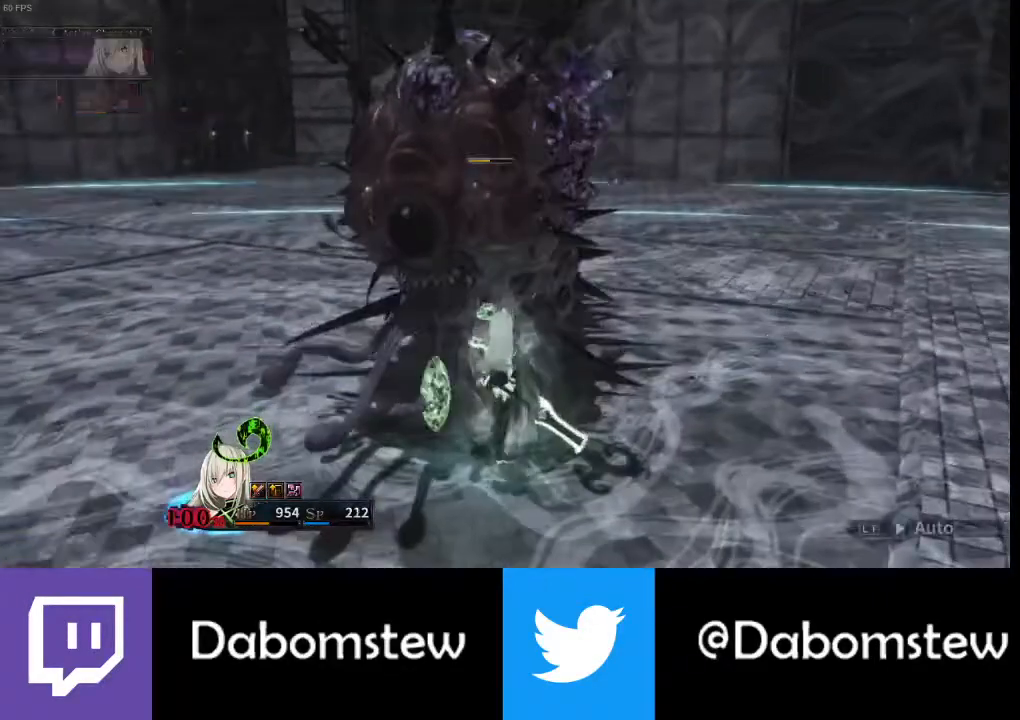
{"buttons": [], "left_stick": "center", "right_stick": "center", "events": [[33, "R1", "down"], [167, "R1", "up"], [233, "R1", "down"], [333, "R1", "up"], [400, "R1", "down"], [500, "R1", "up"]]}
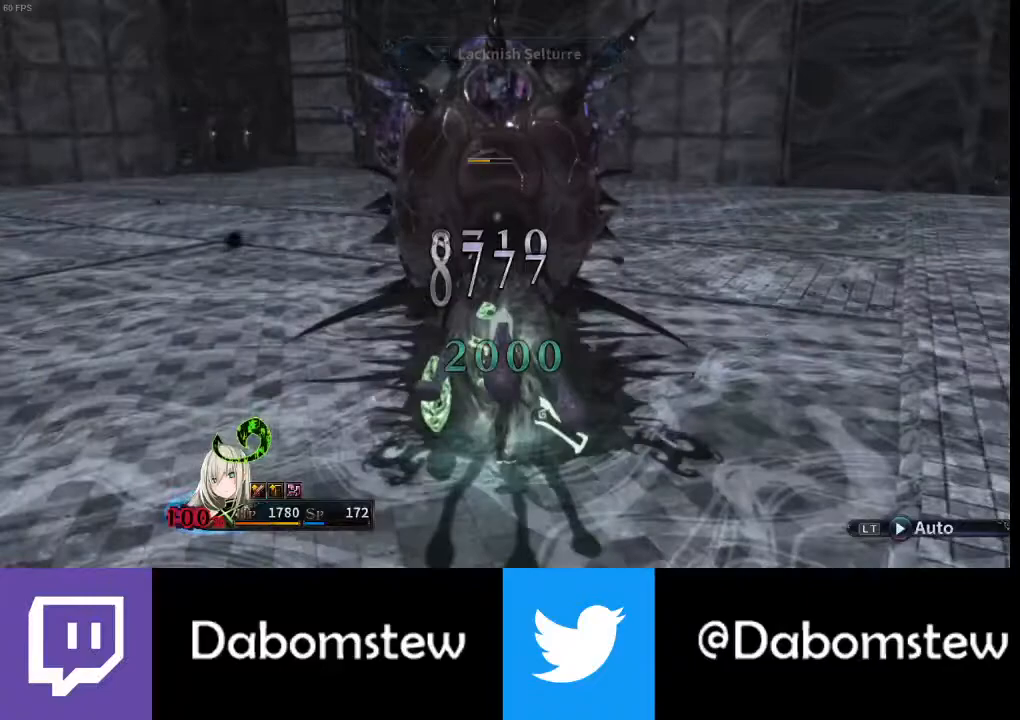
{"buttons": ["R1"], "left_stick": "center", "right_stick": "center", "events": [[67, "R1", "down"], [167, "R1", "up"], [267, "R1", "down"], [333, "R1", "up"], [433, "R1", "down"]]}
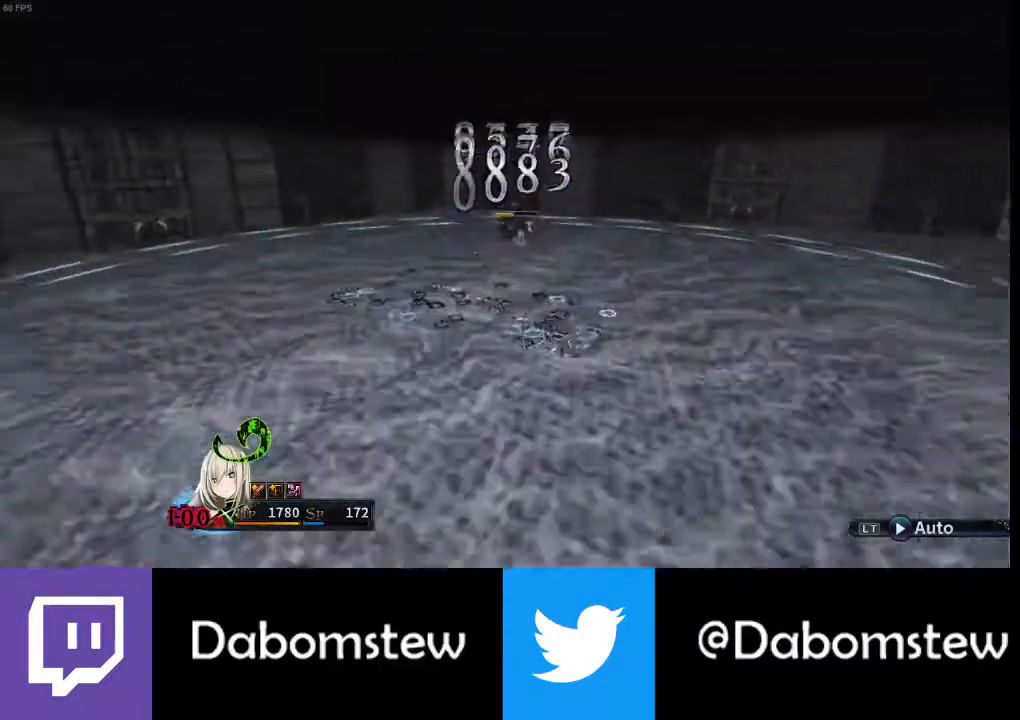
{"buttons": ["R1"], "left_stick": "center", "right_stick": "center", "events": [[33, "R1", "up"], [100, "R1", "down"], [200, "R1", "up"], [267, "R1", "down"], [367, "R1", "up"], [433, "R1", "down"]]}
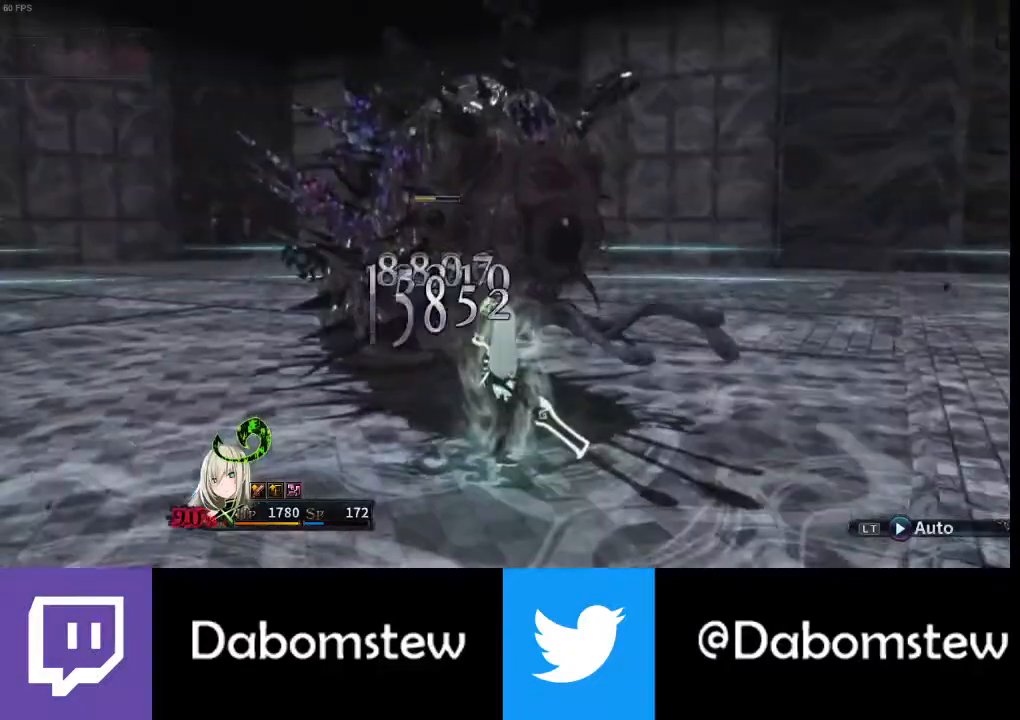
{"buttons": ["R1"], "left_stick": "center", "right_stick": "center", "events": [[33, "R1", "up"], [100, "R1", "down"], [200, "R1", "up"], [267, "R1", "down"], [367, "R1", "up"], [433, "R1", "down"]]}
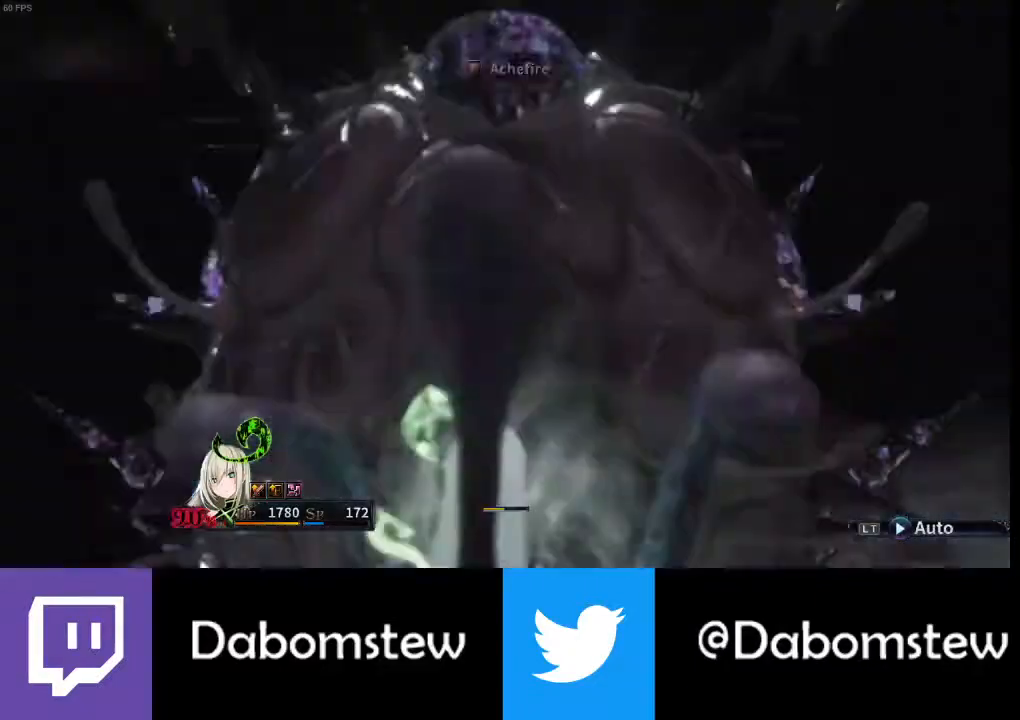
{"buttons": ["R1"], "left_stick": "center", "right_stick": "center", "events": [[33, "R1", "up"], [100, "R1", "down"], [200, "R1", "up"], [267, "R1", "down"], [367, "R1", "up"], [467, "R1", "down"]]}
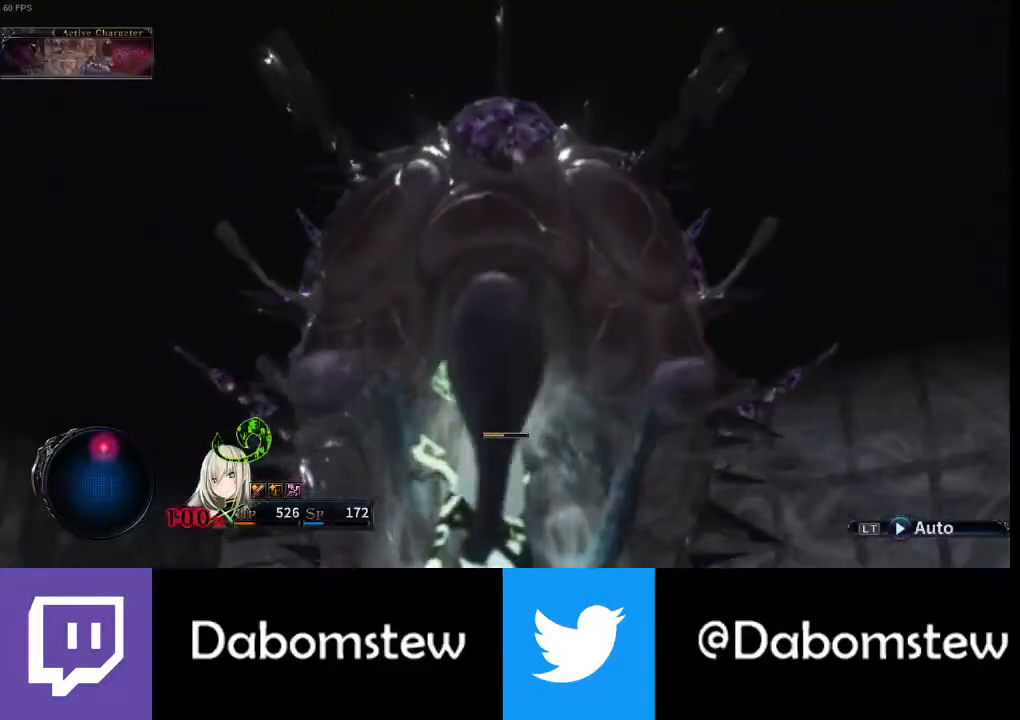
{"buttons": [], "left_stick": "up", "right_stick": "center", "events": [[100, "R1", "up"], [367, "left_stick", "up"]]}
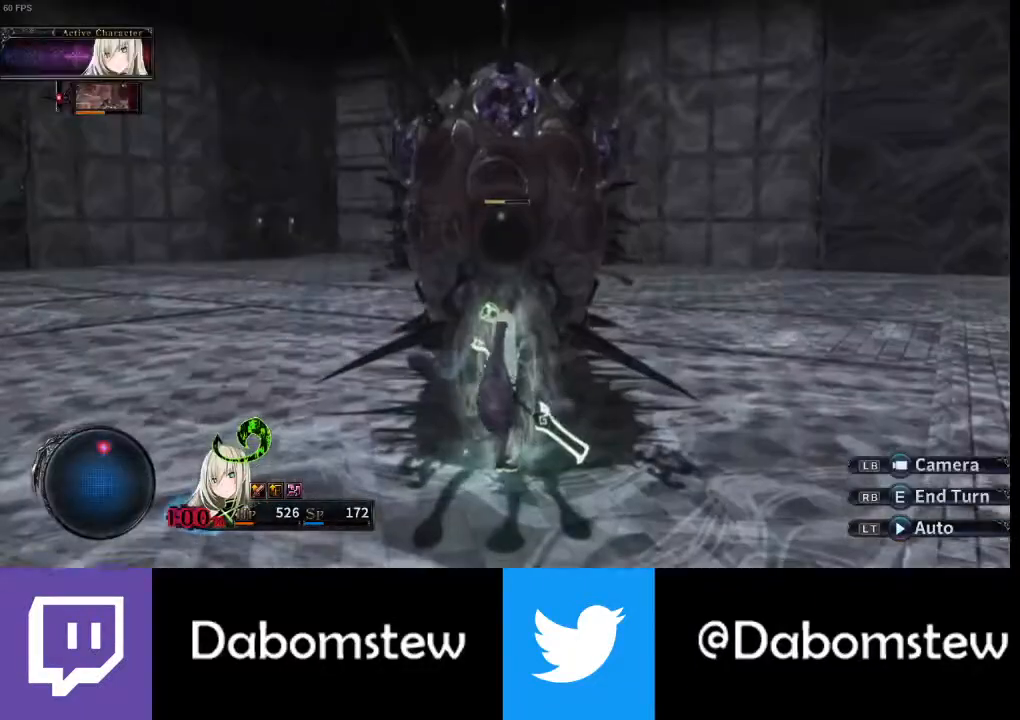
{"buttons": [], "left_stick": "center", "right_stick": "center", "events": [[33, "A", "down"], [133, "A", "up"], [200, "A", "down"], [267, "left_stick", "center"], [300, "A", "up"], [367, "R1", "down"], [467, "R1", "up"]]}
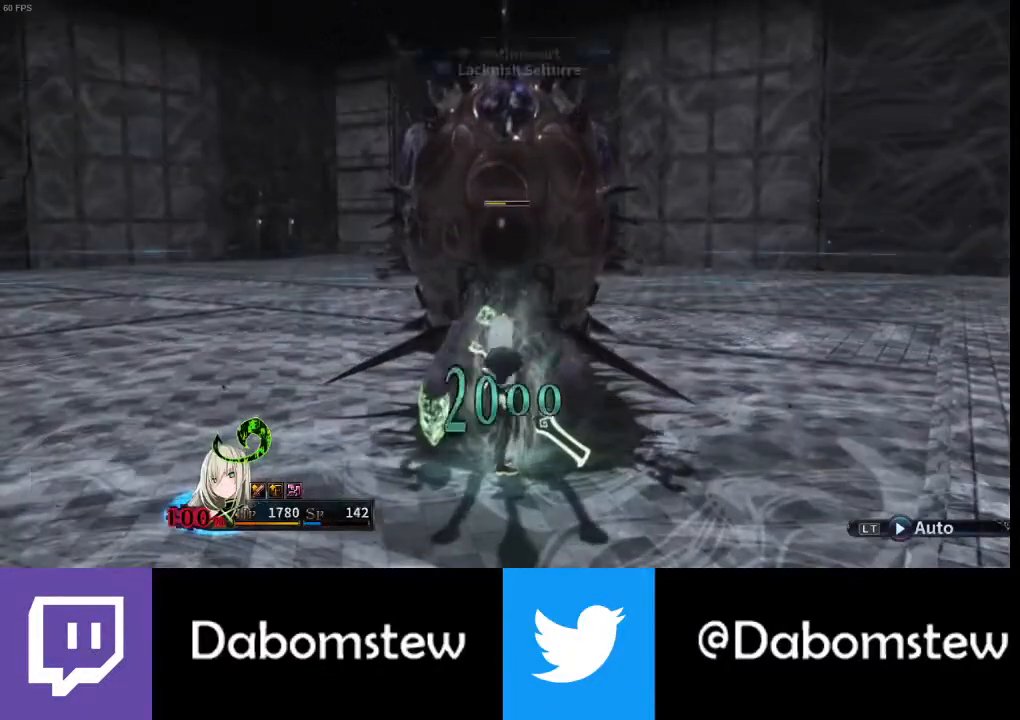
{"buttons": [], "left_stick": "center", "right_stick": "center", "events": [[67, "R1", "down"], [133, "R1", "up"], [233, "R1", "down"], [333, "R1", "up"], [400, "R1", "down"], [500, "R1", "up"]]}
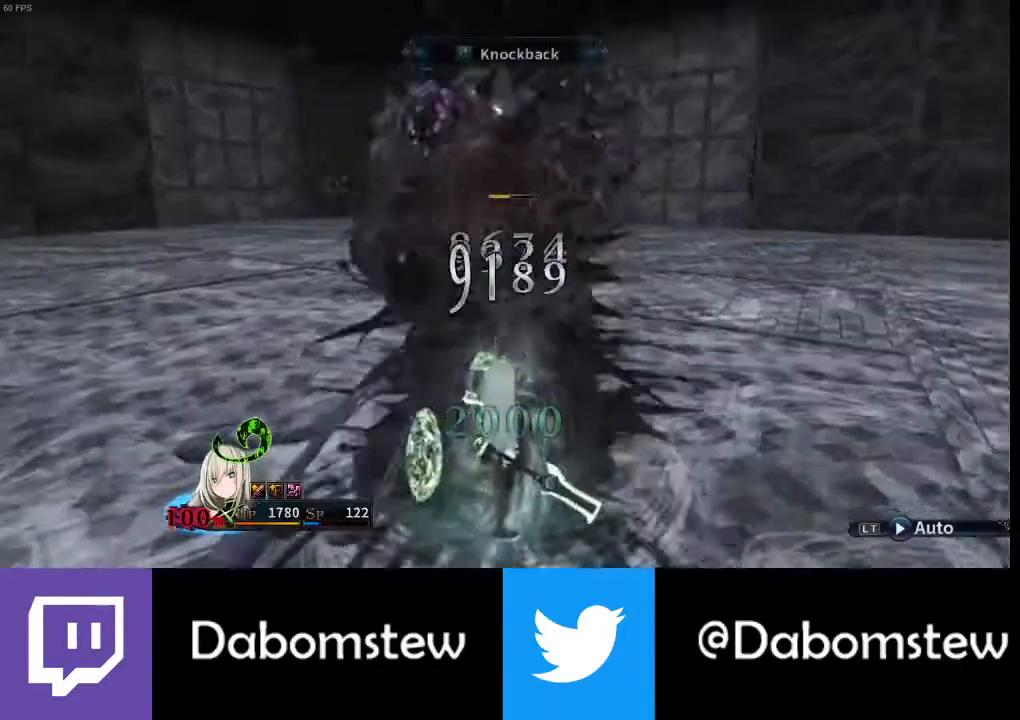
{"buttons": ["R1"], "left_stick": "center", "right_stick": "center", "events": [[67, "R1", "down"], [167, "R1", "up"], [233, "R1", "down"], [367, "R1", "up"], [433, "R1", "down"]]}